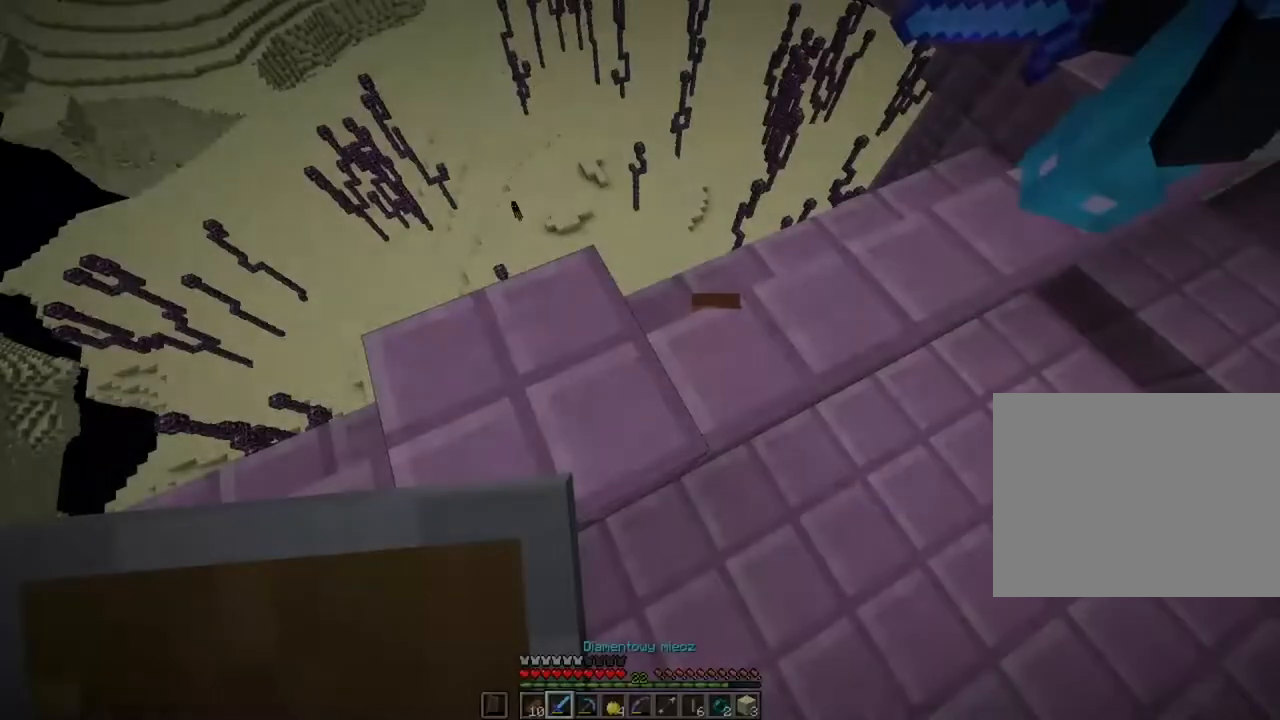
Gameplay with keyboard and mouse; each line is a JSON object with the keys and mouse buttons held at the frame after it. "events" lists presses ("down") and releases ("up") of "1", "2", "3", "4", "5", "a", "alt", "c", "caps_lock", "ctrl", "d", "e", "f", "g", "q", "r", "s", "shift", "space", "t", "tab", "v", "w", "x", "z", "mouse_left", "mouse_wheel" and "mouse_right" between this image and that frame as [ms after this image, input, new state], when the widget could be followed in between. "mouse_left", "mouse_wheel", "mouse_right" = the "left", "wheel", "right" buttons of the "mouse" list. No other keys are recorded. Fast repeated clicks can show as one long hold. "wheel" means that the mouse wheel is clicked or scrolled. "mouse_move" is the direction in which the mouse moves at that frame (one of eight, or "still"), when it could be read.
{"keys": ["shift"], "mouse": [], "mouse_move": "still", "events": [[66, "w", "down"], [233, "a", "up"], [233, "w", "up"]]}
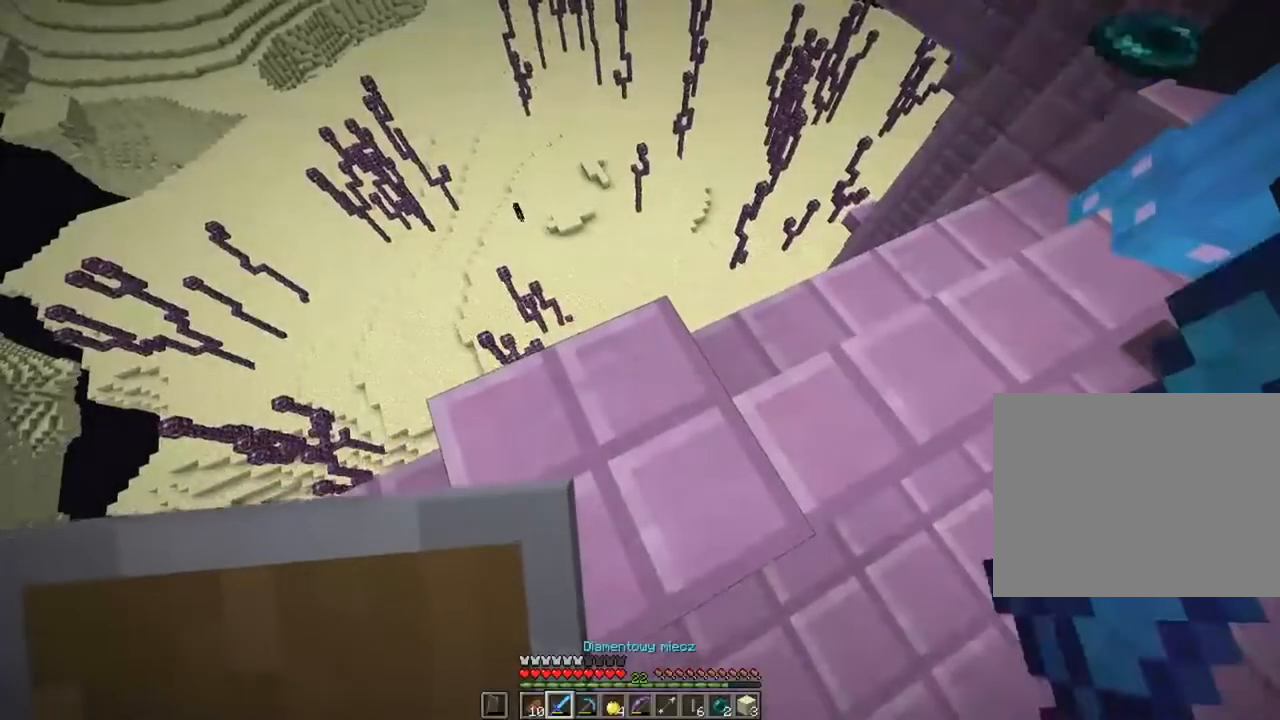
{"keys": [], "mouse": [], "mouse_move": "still", "events": [[100, "e", "down"], [200, "shift", "up"], [267, "e", "up"]]}
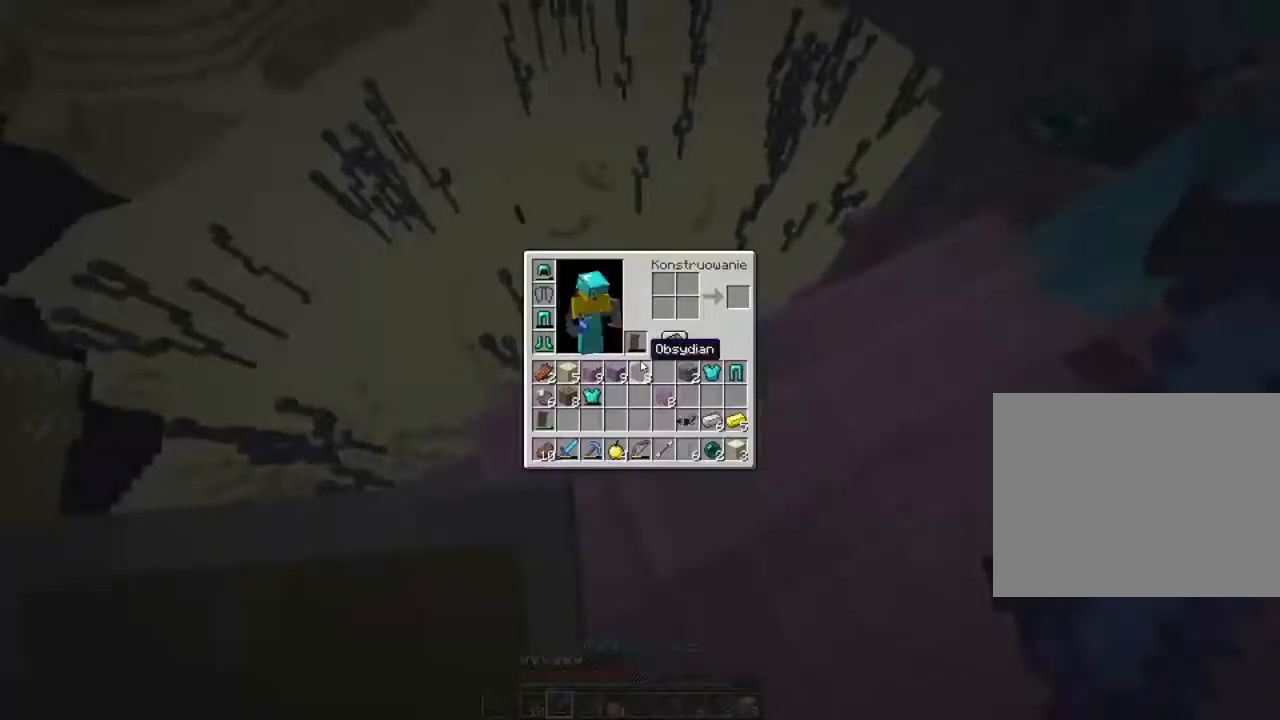
{"keys": [], "mouse": [], "mouse_move": "still", "events": [[166, "e", "down"], [266, "e", "up"]]}
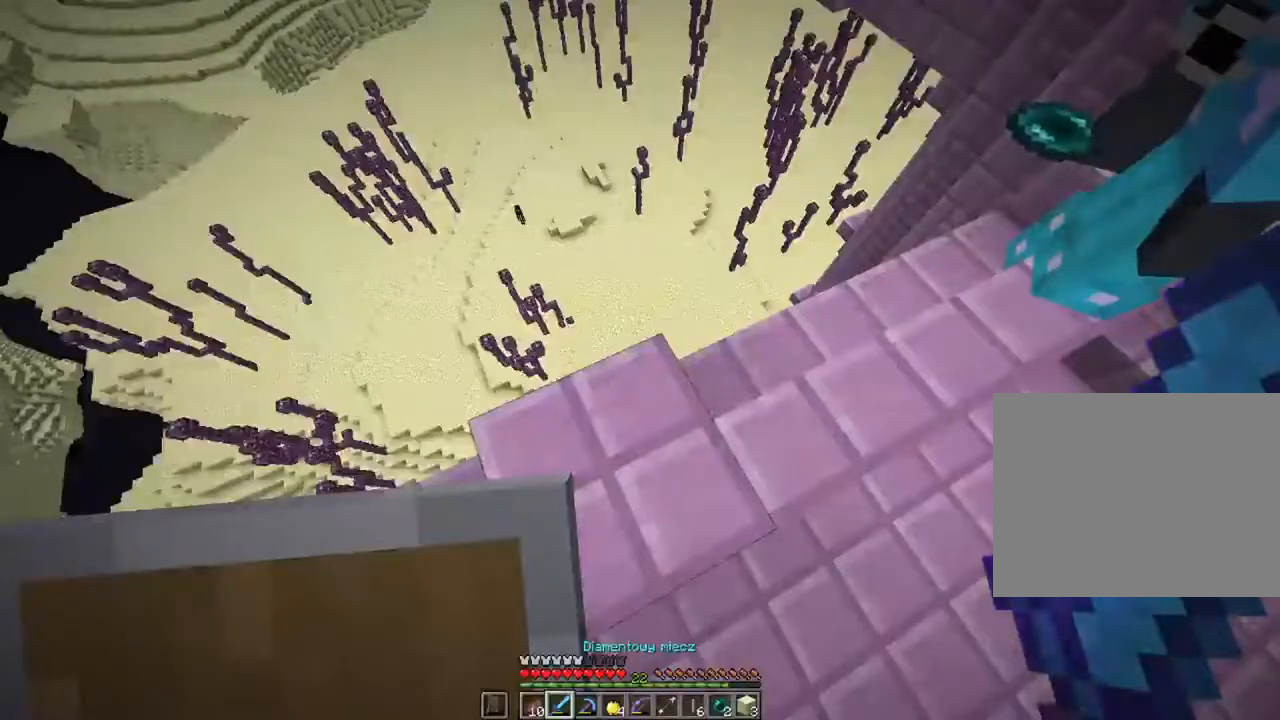
{"keys": [], "mouse": [], "mouse_move": "still", "events": []}
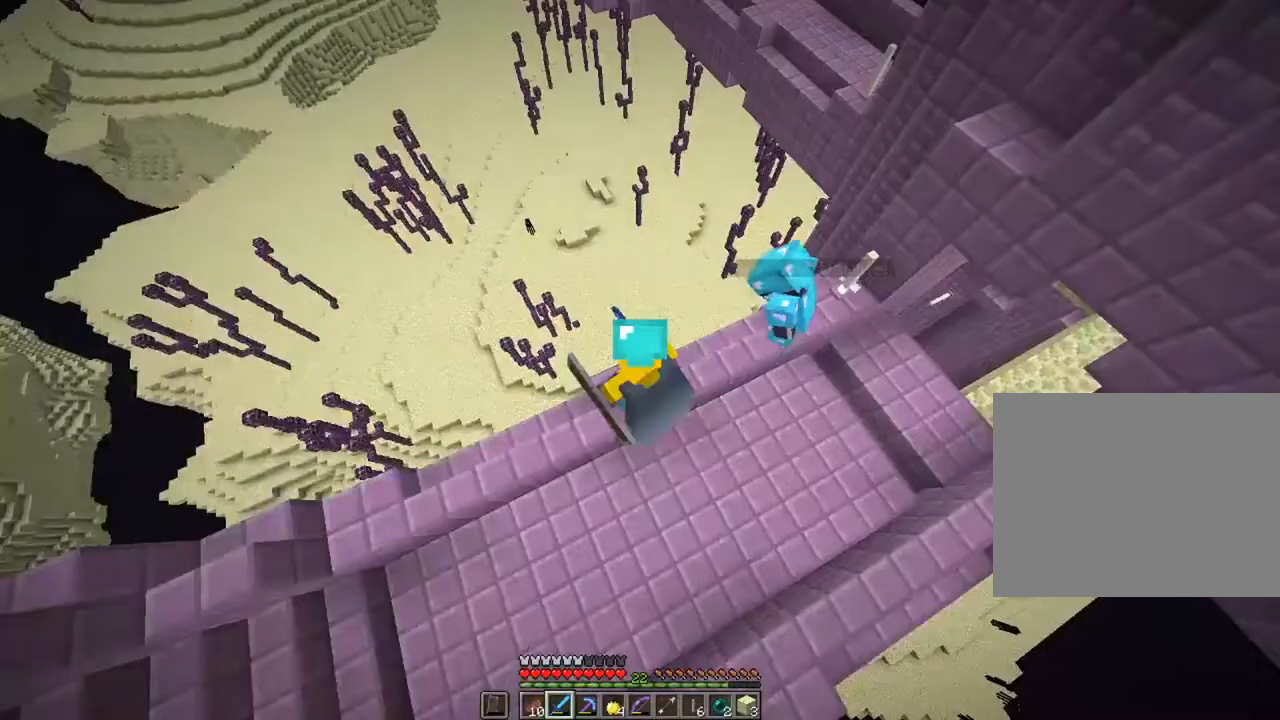
{"keys": ["ctrl", "w"], "mouse": [], "mouse_move": "still", "events": [[400, "w", "down"], [500, "ctrl", "down"]]}
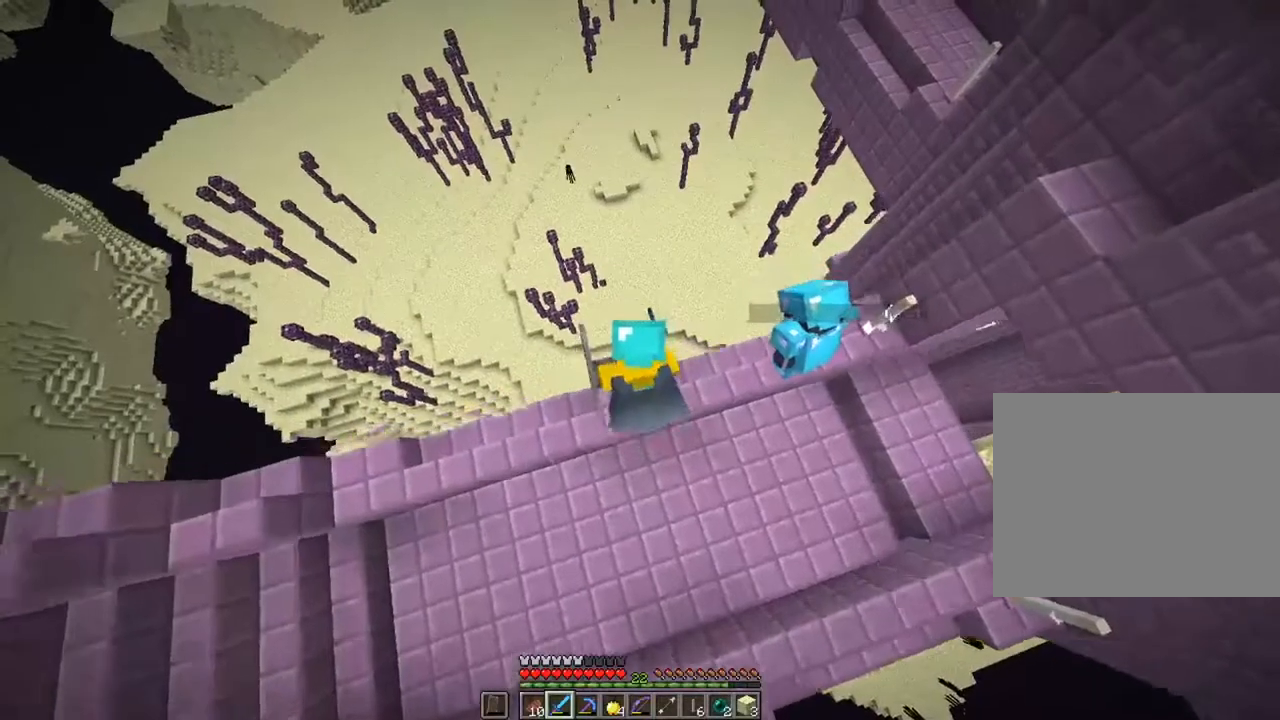
{"keys": ["ctrl", "w"], "mouse": [], "mouse_move": "still", "events": [[133, "space", "down"], [300, "space", "up"]]}
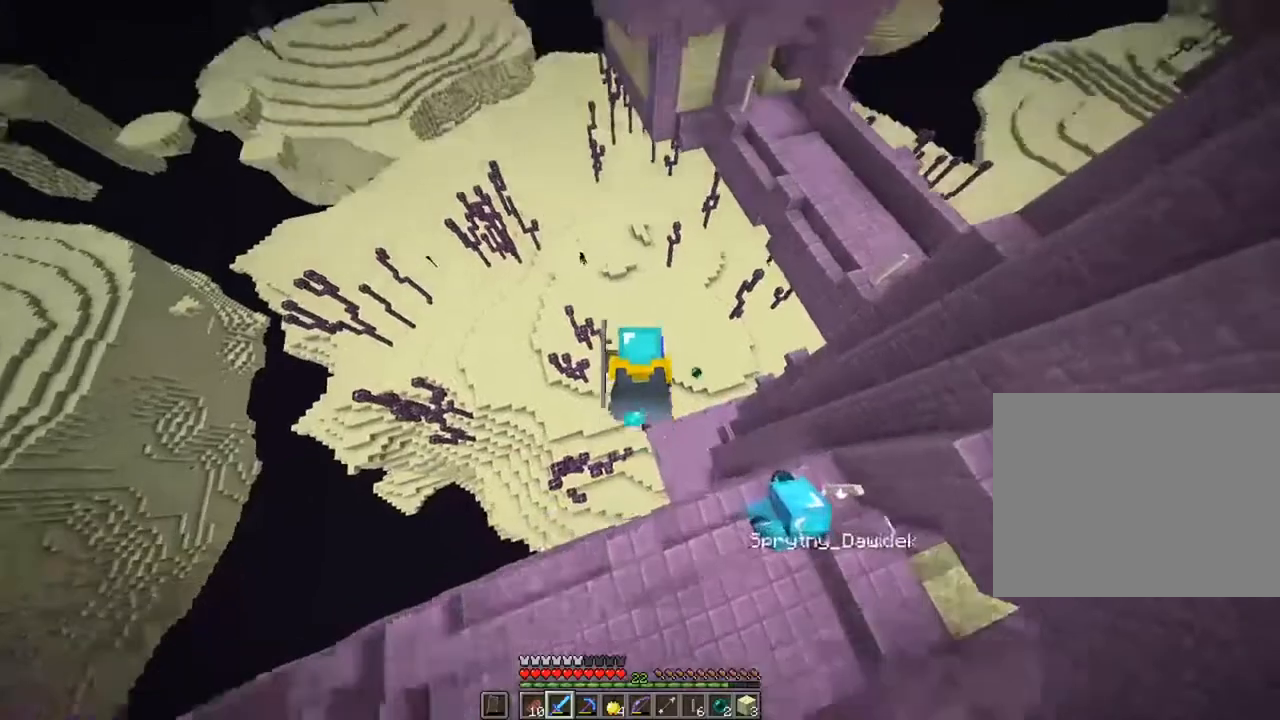
{"keys": ["ctrl", "space", "w"], "mouse": [], "mouse_move": "still", "events": [[300, "space", "down"]]}
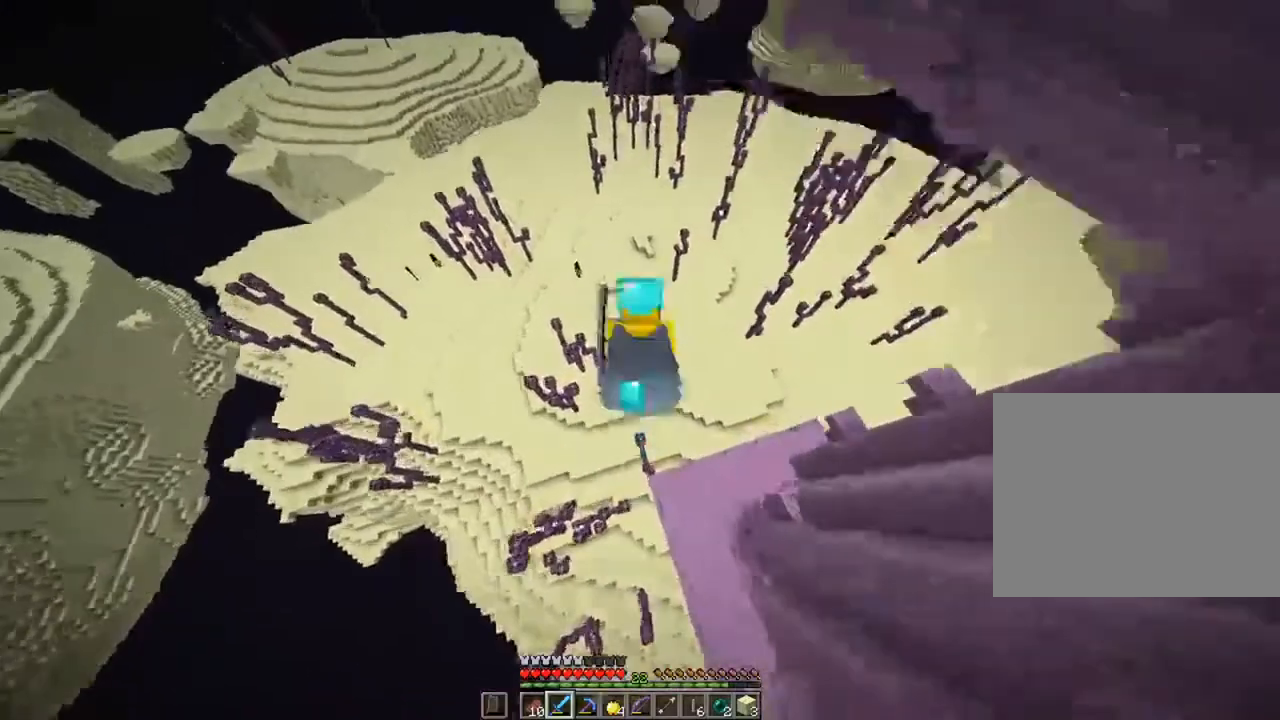
{"keys": ["ctrl", "space", "w"], "mouse": [], "mouse_move": "still", "events": []}
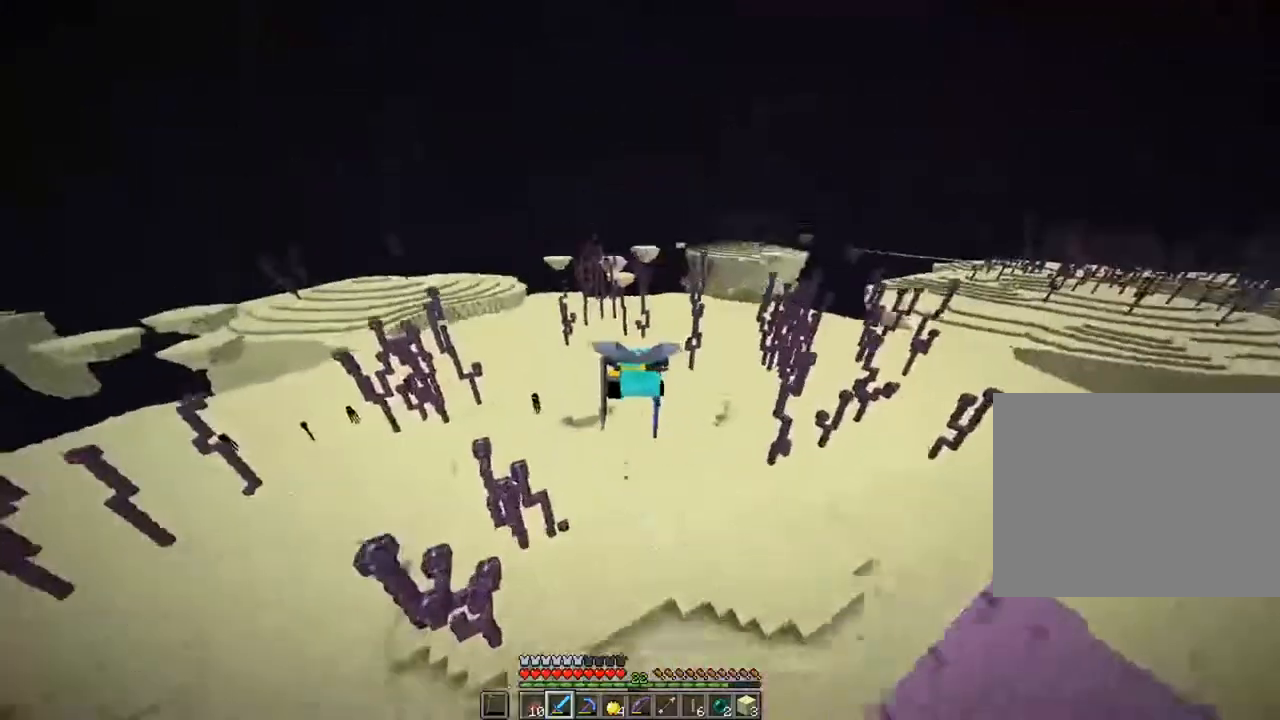
{"keys": ["ctrl", "space", "w"], "mouse": [], "mouse_move": "still", "events": []}
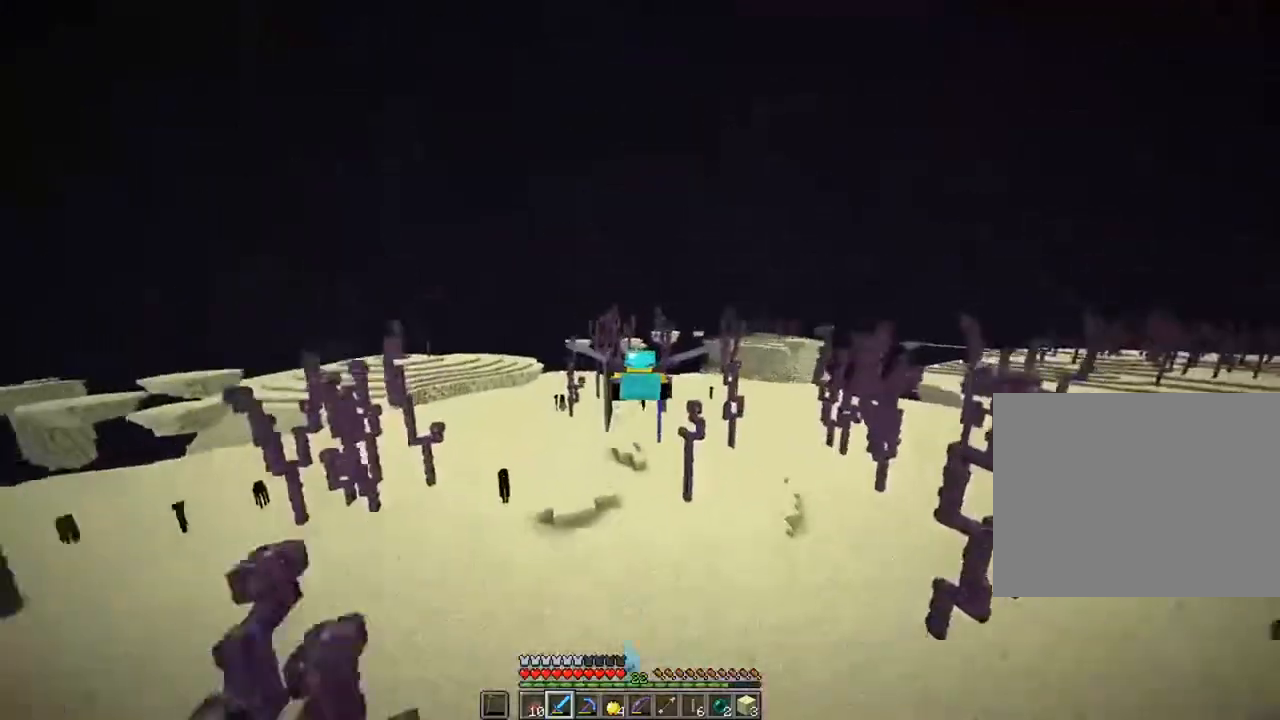
{"keys": ["ctrl", "space", "w"], "mouse": [], "mouse_move": "still", "events": []}
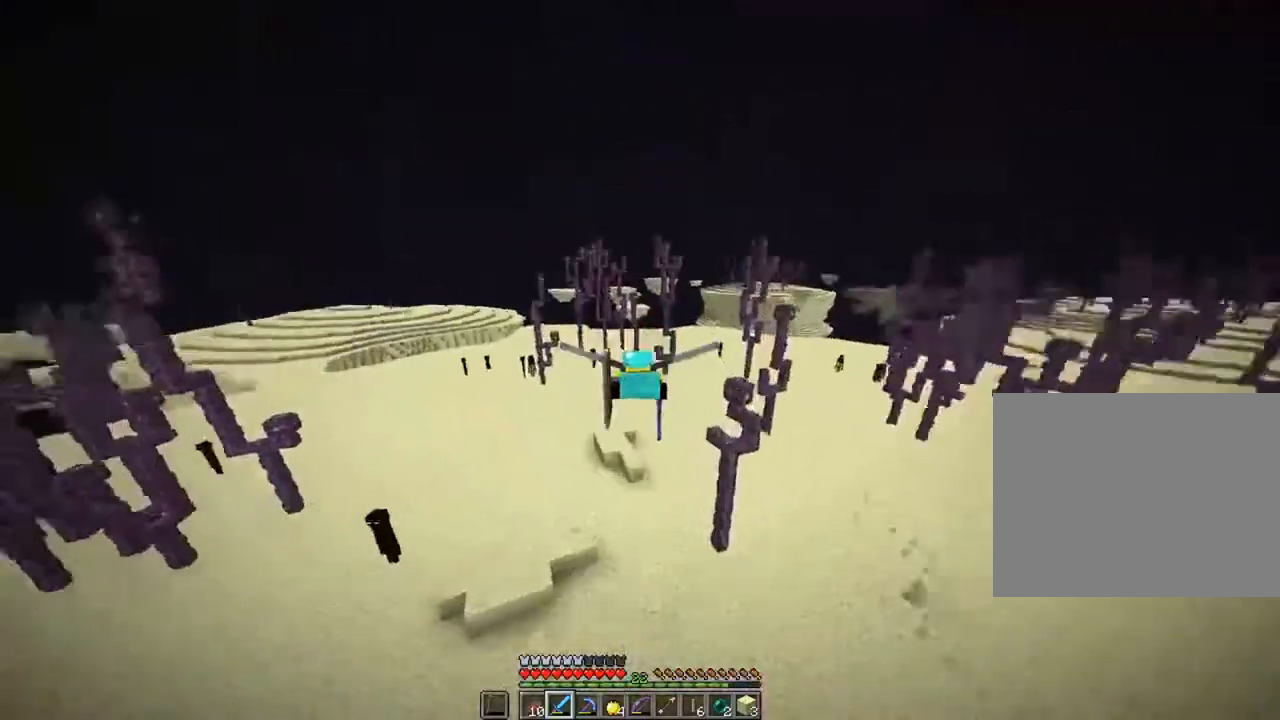
{"keys": ["ctrl", "space", "w"], "mouse": [], "mouse_move": "still", "events": []}
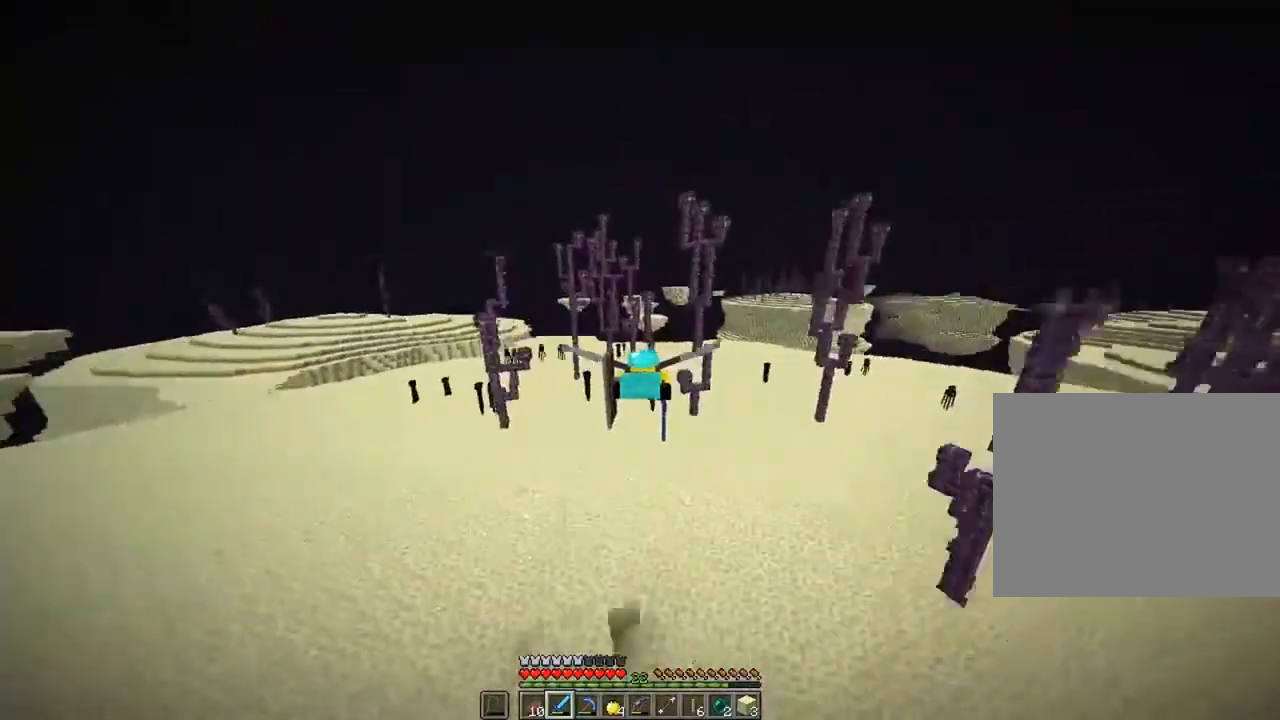
{"keys": ["ctrl", "space", "w"], "mouse": [], "mouse_move": "still", "events": []}
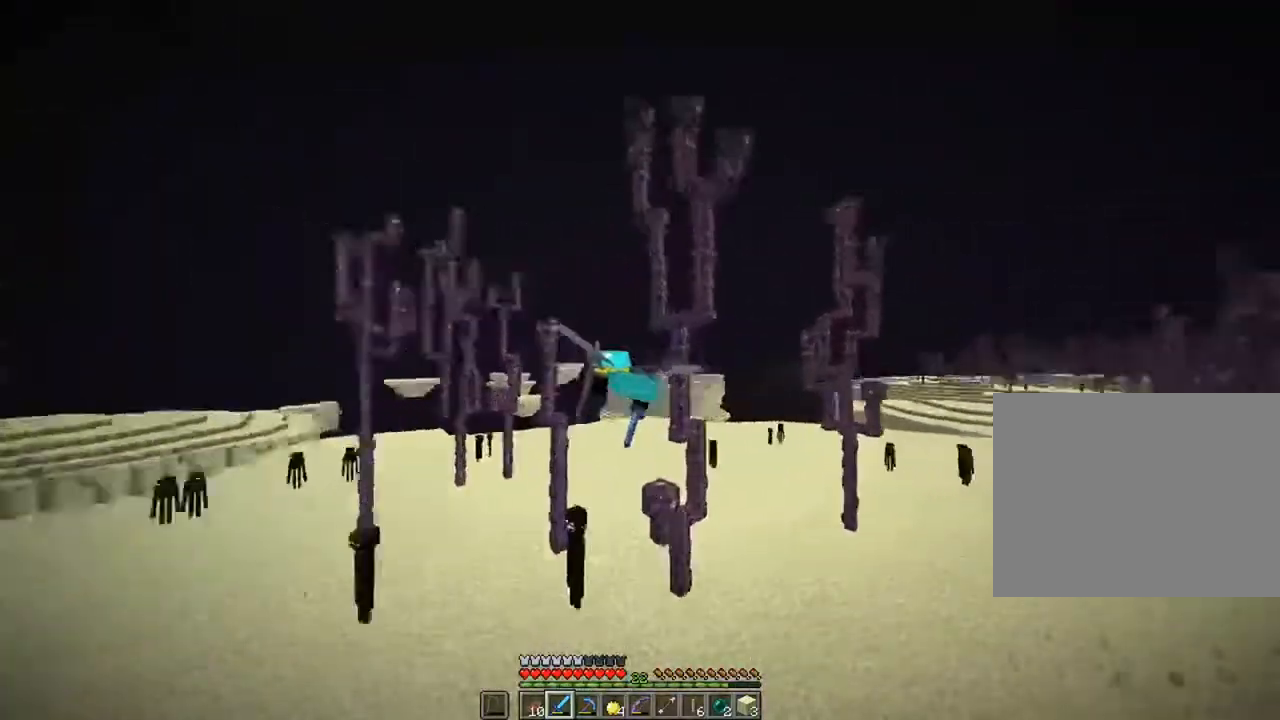
{"keys": ["ctrl", "space", "w"], "mouse": [], "mouse_move": "still", "events": []}
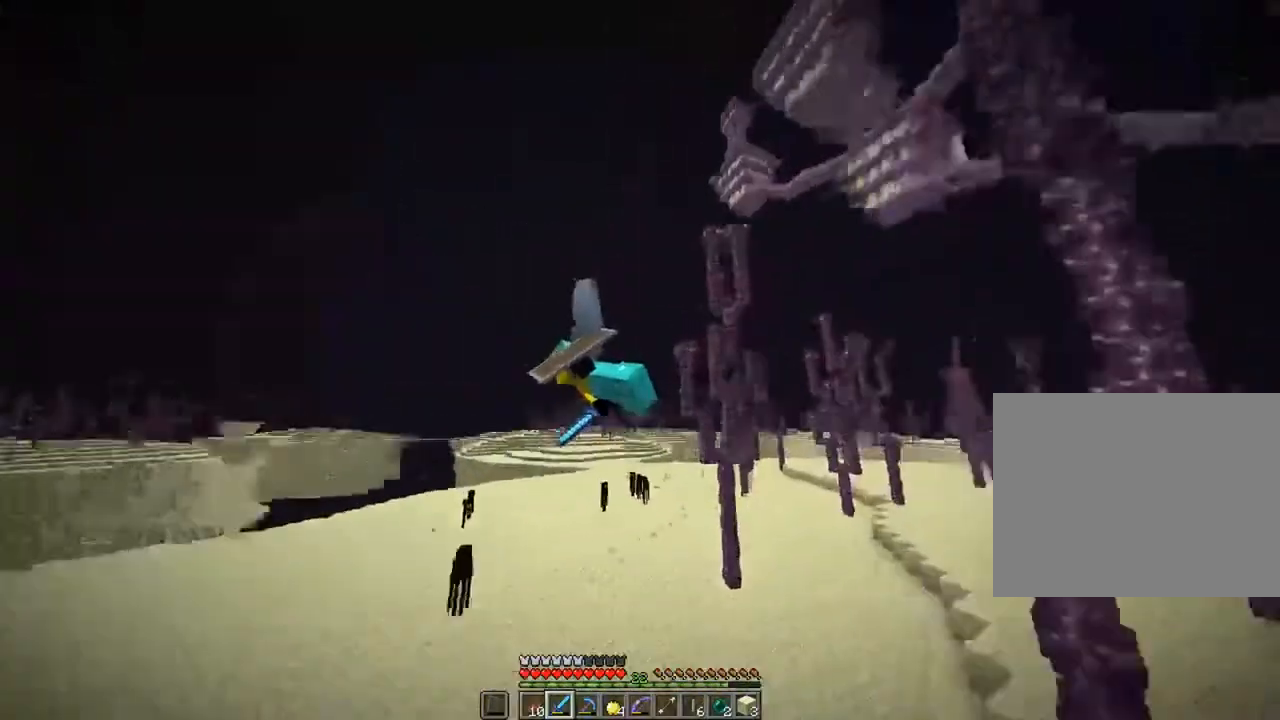
{"keys": ["ctrl", "space", "w"], "mouse": [], "mouse_move": "still", "events": []}
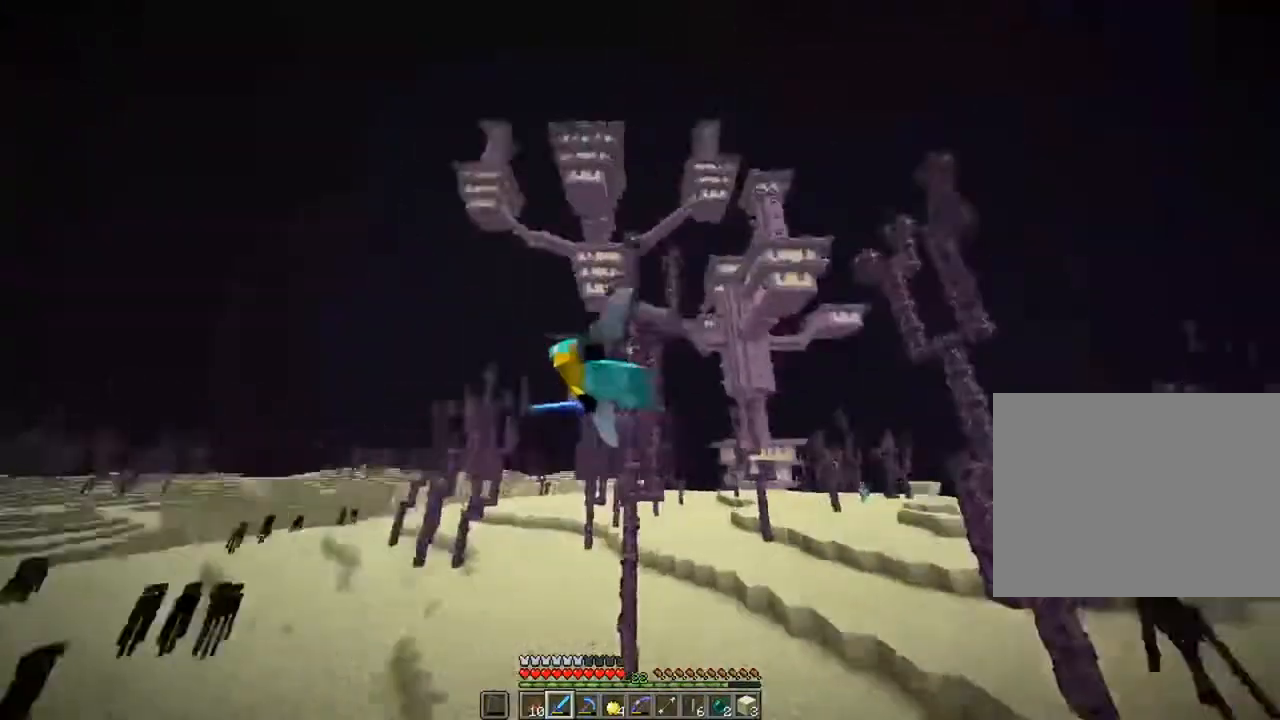
{"keys": ["ctrl", "space", "w"], "mouse": [], "mouse_move": "still", "events": []}
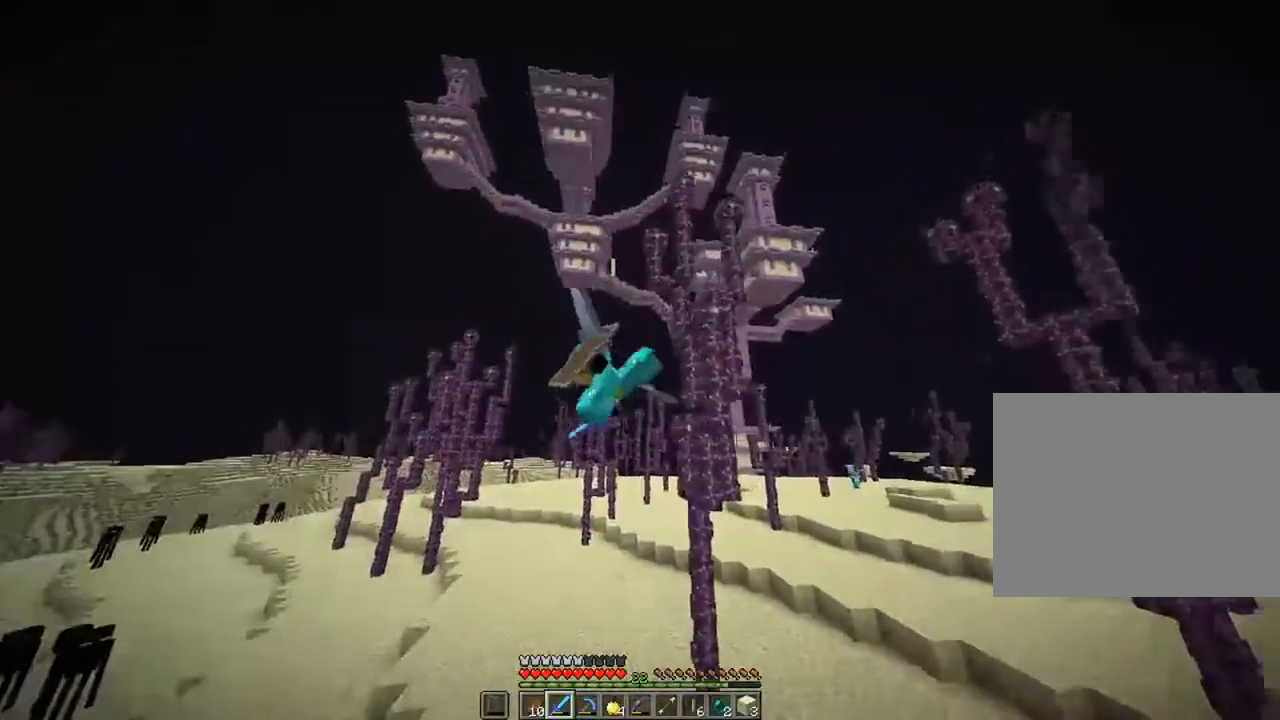
{"keys": ["ctrl", "space", "w"], "mouse": [], "mouse_move": "still", "events": []}
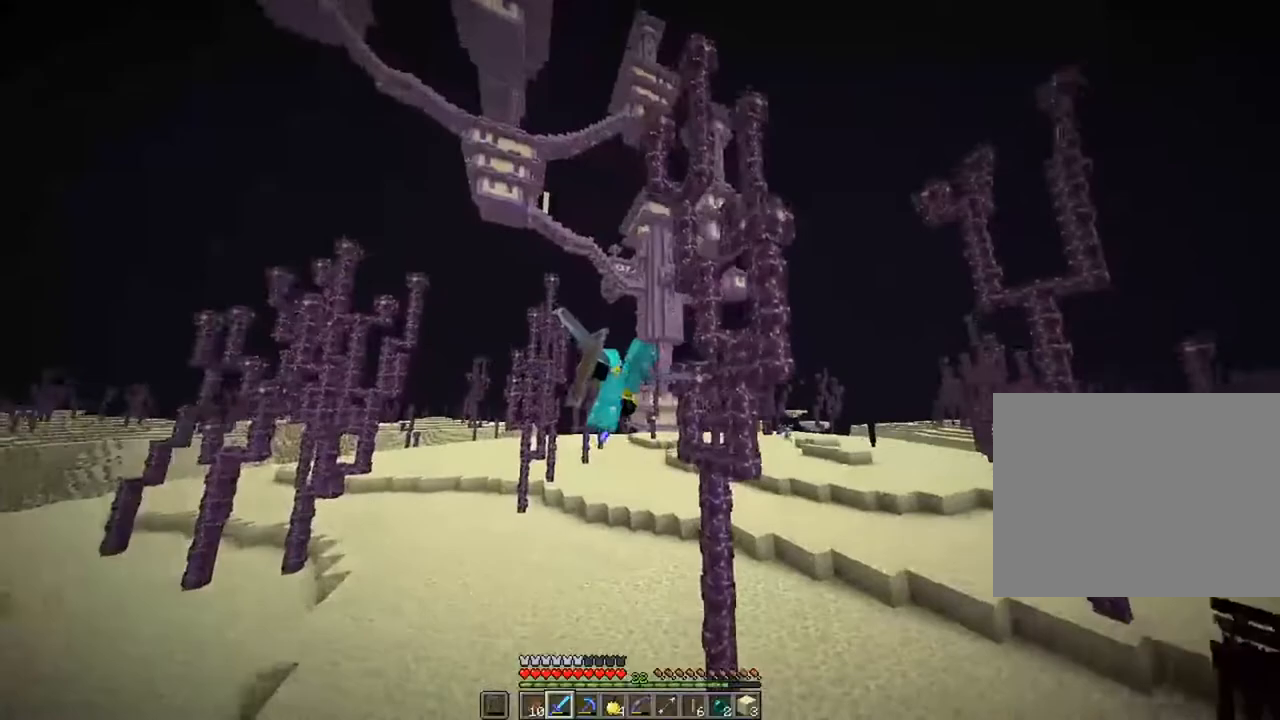
{"keys": ["ctrl", "space", "w"], "mouse": [], "mouse_move": "still", "events": []}
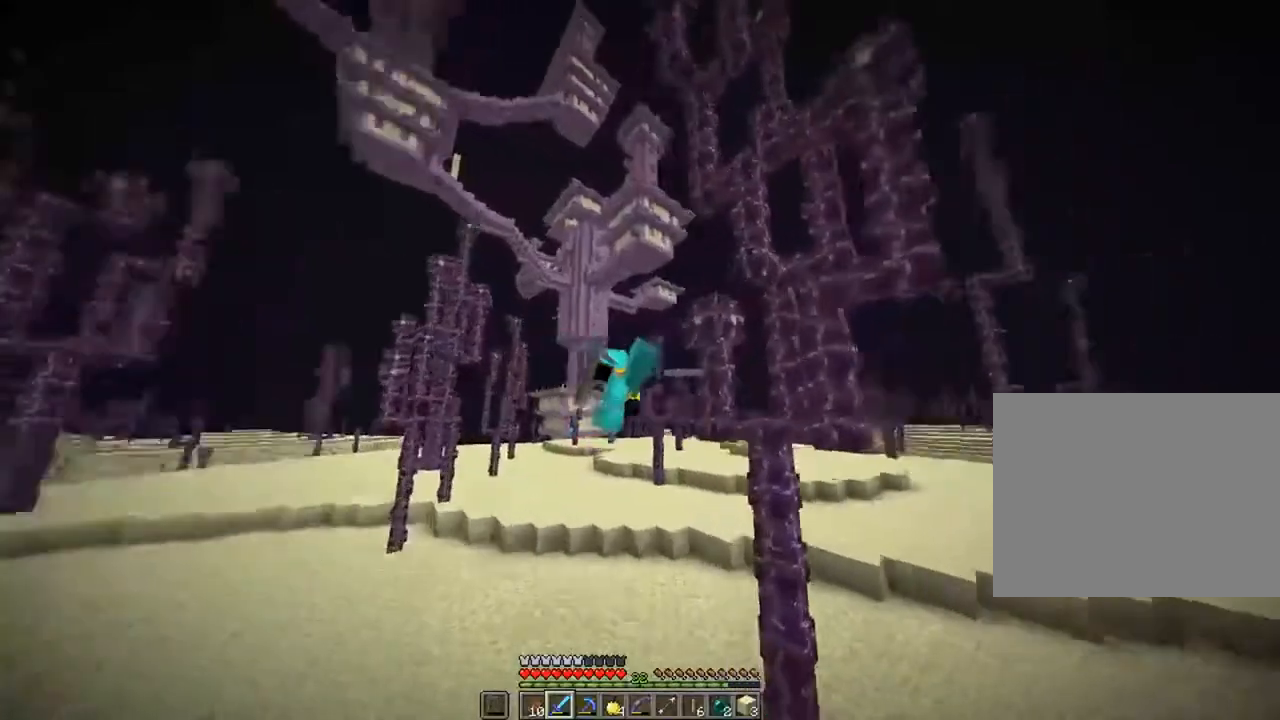
{"keys": ["ctrl", "space", "w"], "mouse": [], "mouse_move": "still", "events": []}
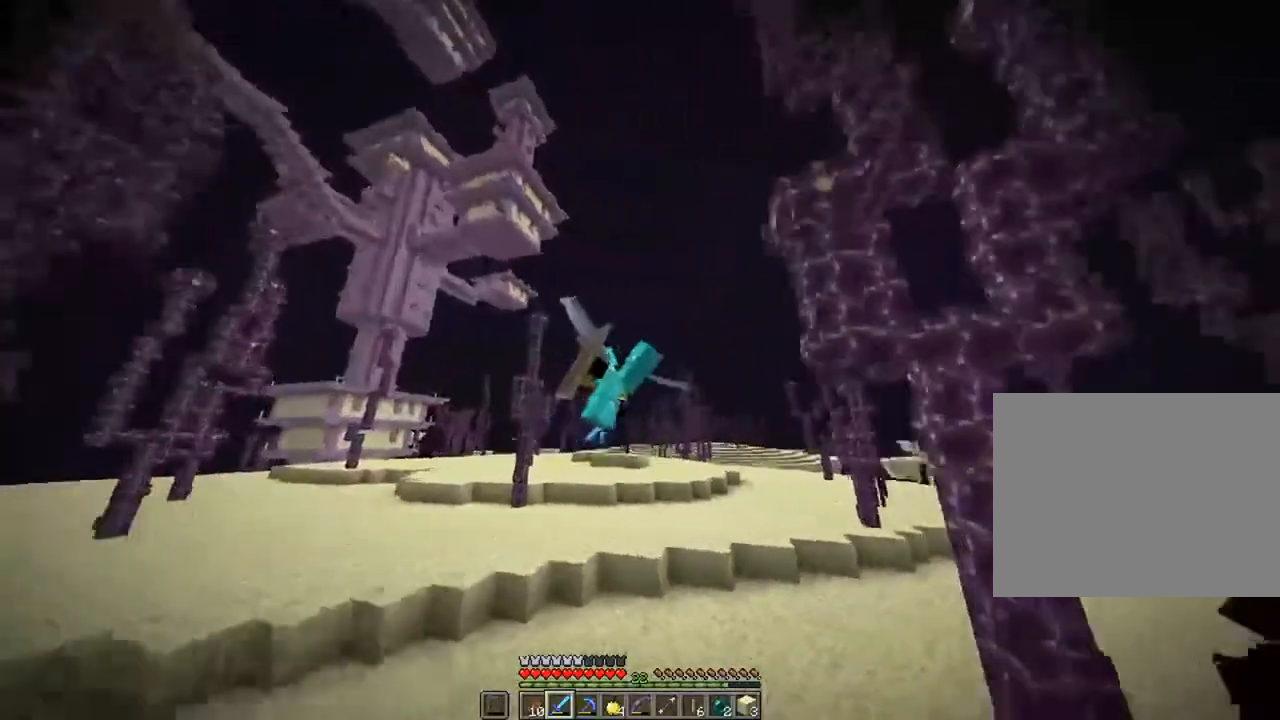
{"keys": ["ctrl", "space", "w"], "mouse": [], "mouse_move": "still", "events": []}
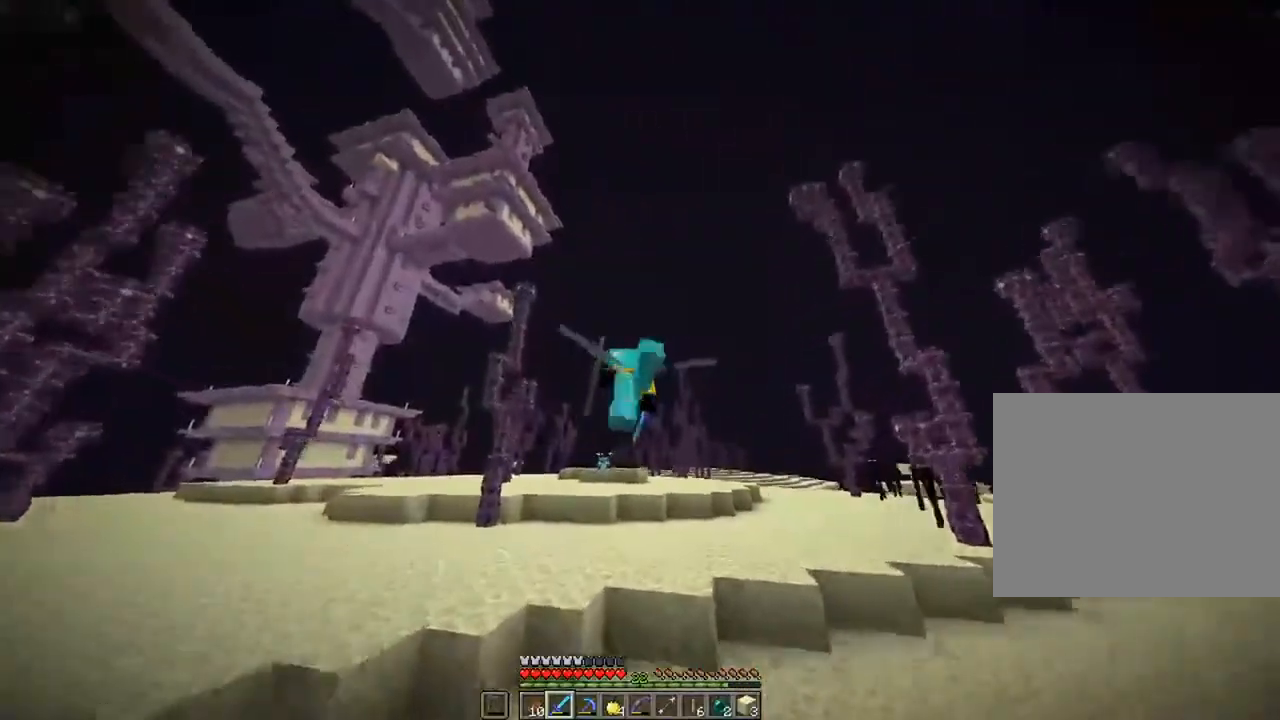
{"keys": ["ctrl", "space", "w"], "mouse": [], "mouse_move": "still", "events": []}
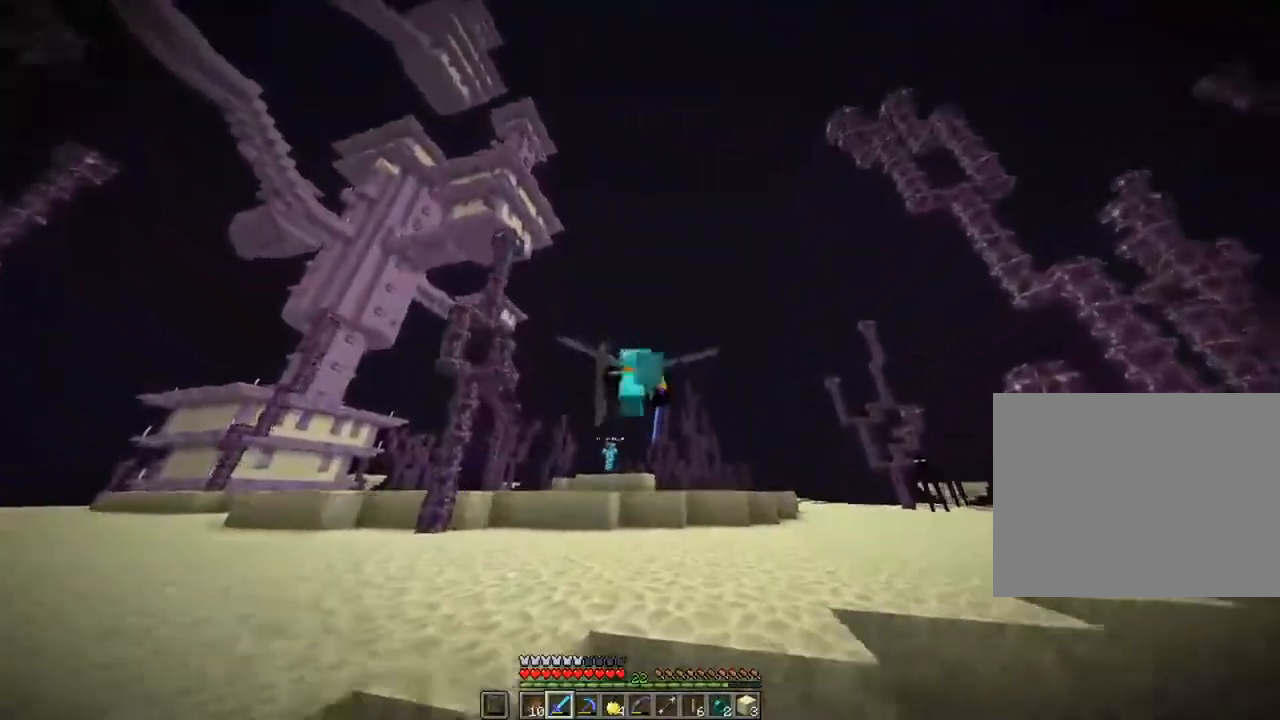
{"keys": ["ctrl", "space", "w"], "mouse": [], "mouse_move": "still", "events": []}
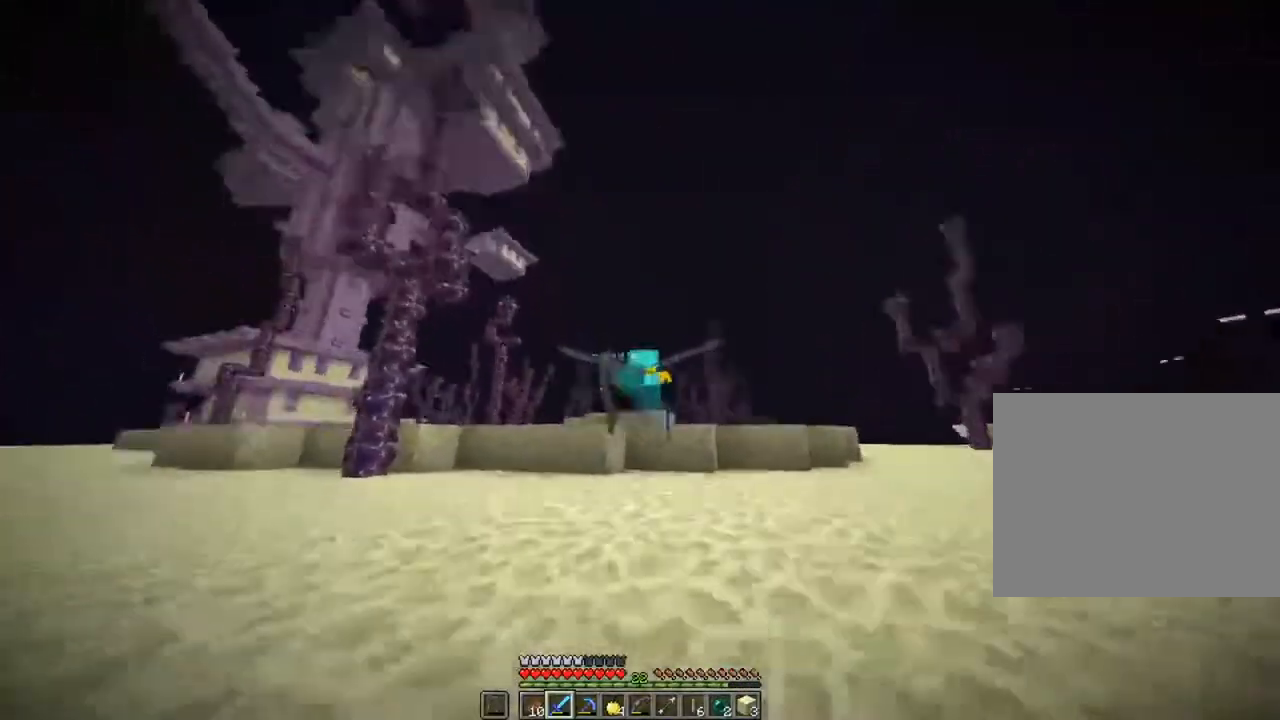
{"keys": [], "mouse": [], "mouse_move": "still", "events": [[334, "ctrl", "up"], [334, "w", "up"], [367, "space", "up"]]}
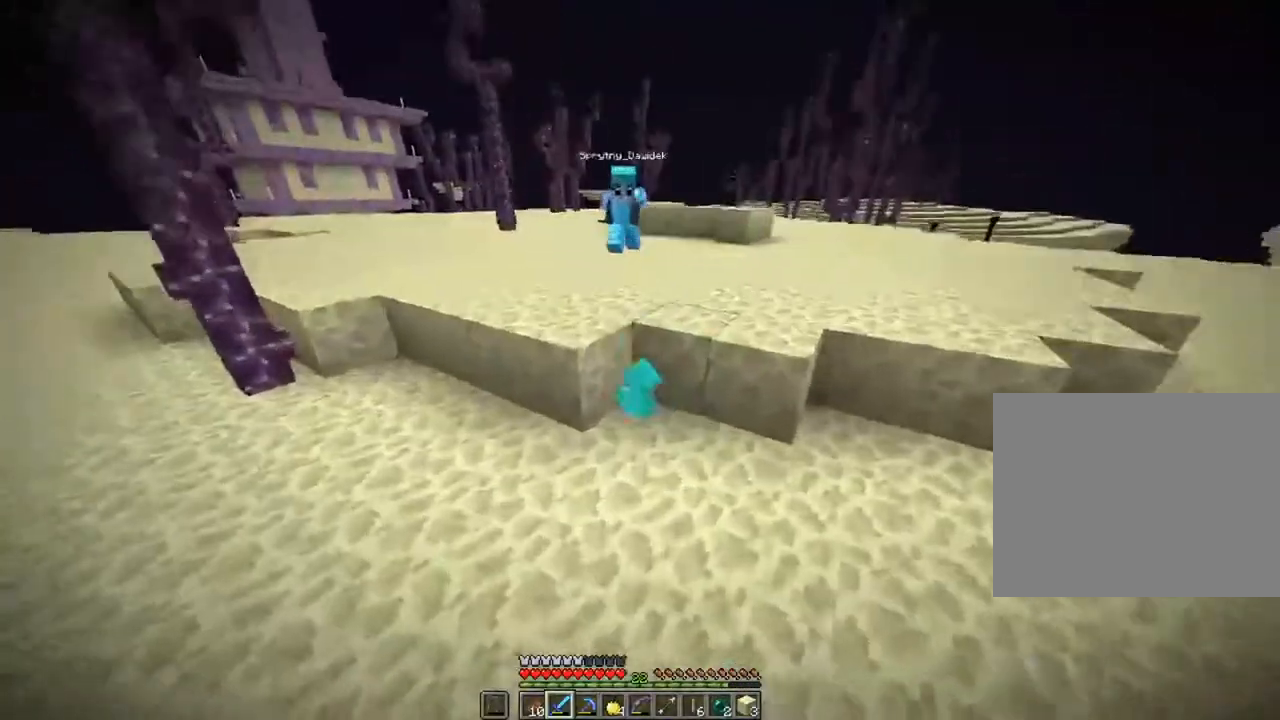
{"keys": [], "mouse": [], "mouse_move": "still", "events": []}
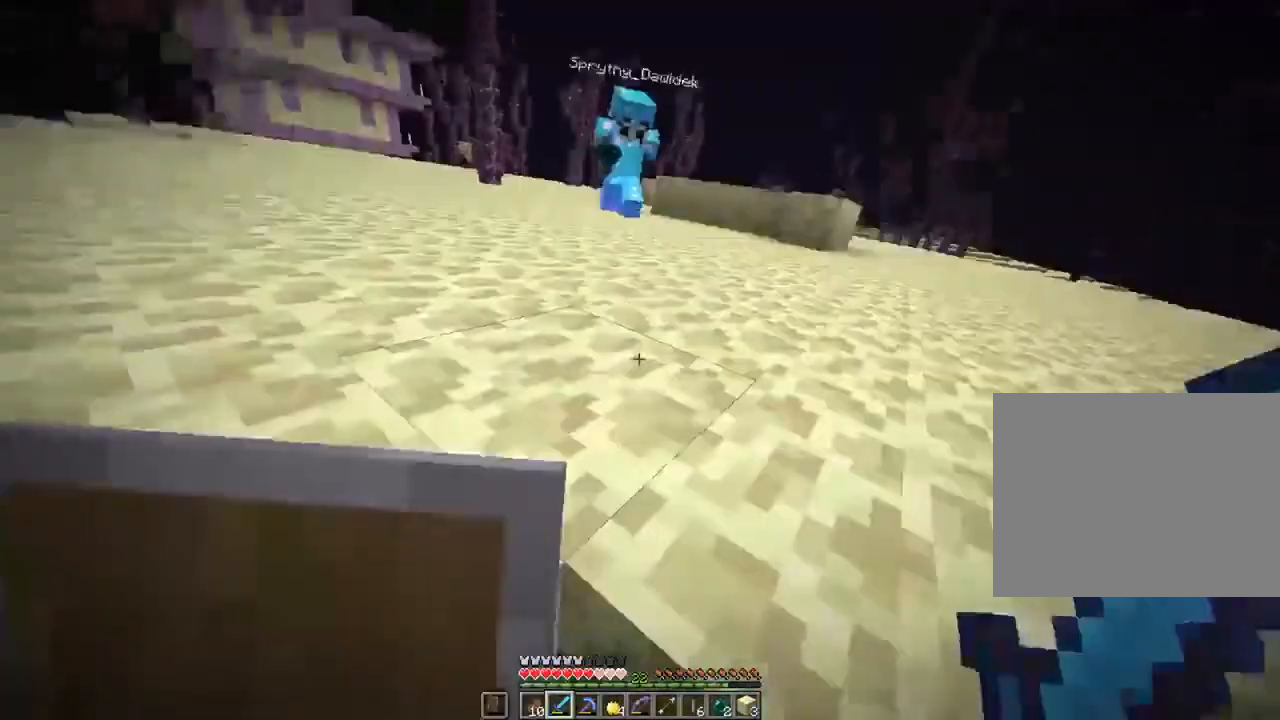
{"keys": [], "mouse": [], "mouse_move": "still", "events": []}
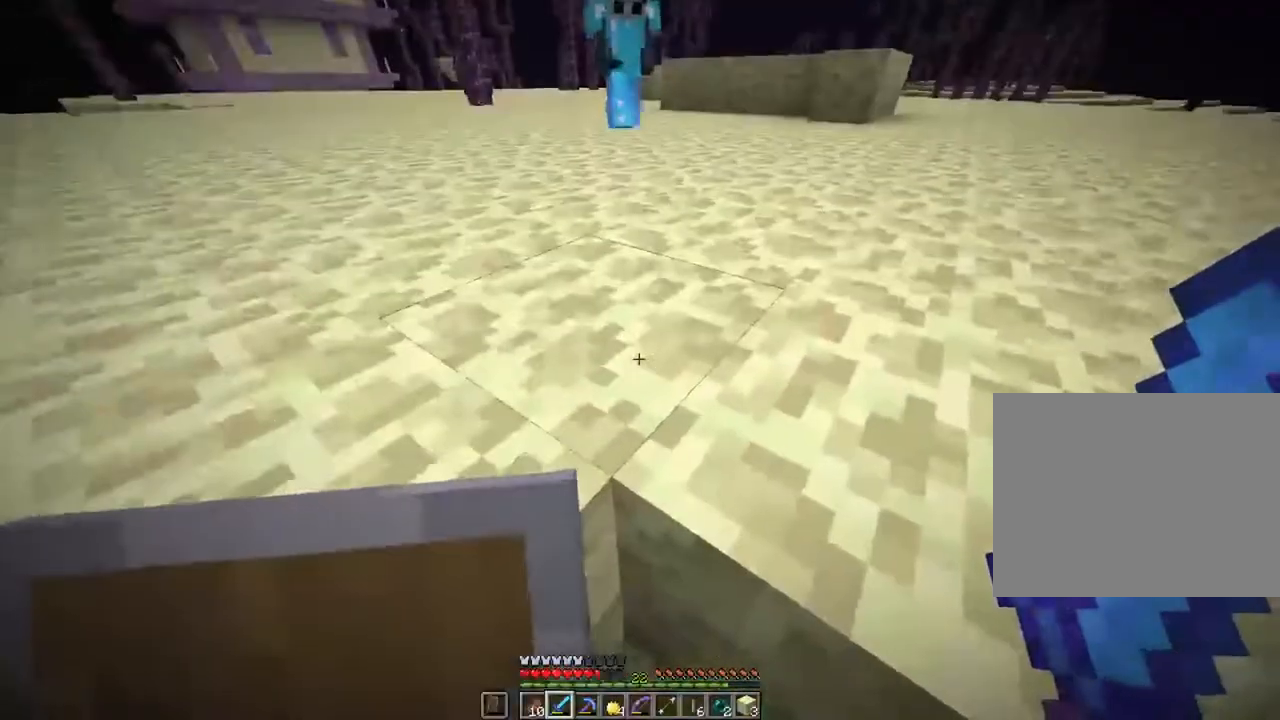
{"keys": ["w"], "mouse": [], "mouse_move": "still", "events": [[66, "s", "down"], [300, "s", "up"], [367, "w", "down"]]}